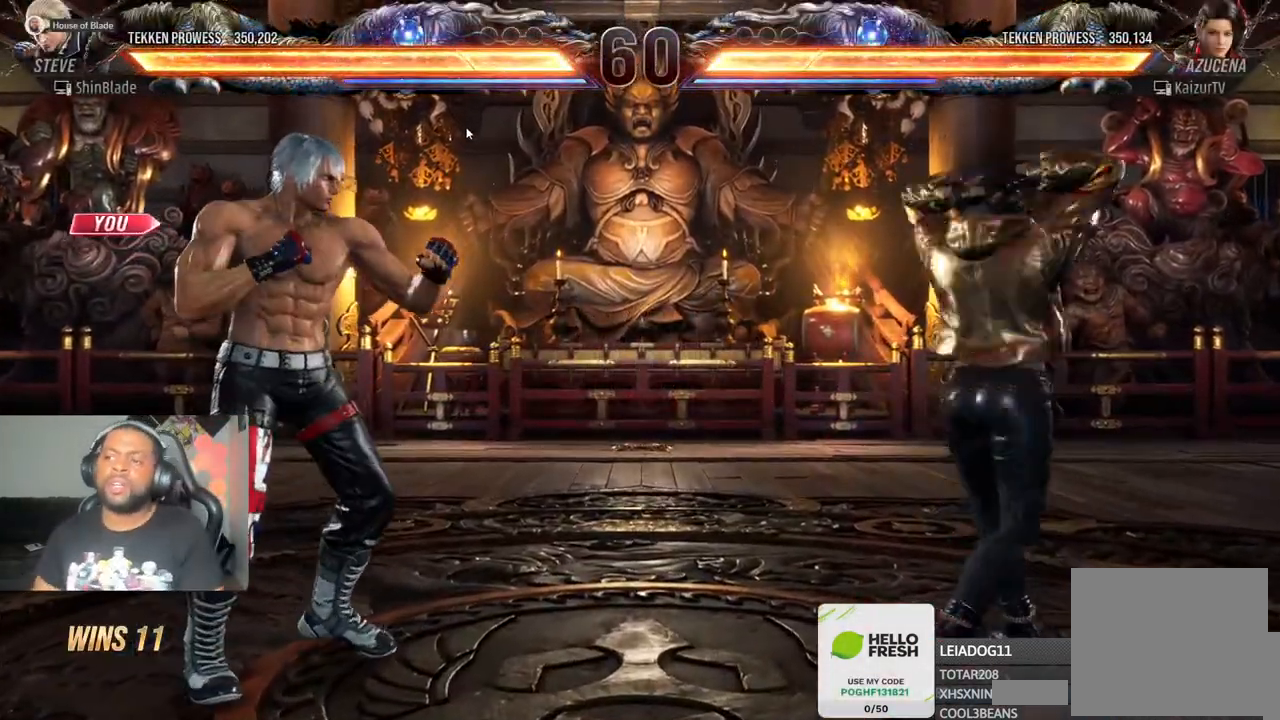
Gameplay with a controller (PlayStation layout); each line is a JSON object with the inputs held at the frame after it. "events" lists button and stick changes between this image and that frame as [ms after this image, input, new state], when the widget could be followed in between. Not read: L3 R3.
{"buttons": ["DPAD_LEFT"], "left_stick": "center", "right_stick": "center", "events": [[150, "DPAD_LEFT", "down"], [200, "DPAD_UP", "down"], [217, "DPAD_LEFT", "up"], [317, "DPAD_RIGHT", "down"], [317, "DPAD_UP", "up"], [333, "DPAD_DOWN", "down"], [367, "DPAD_RIGHT", "up"], [400, "DPAD_LEFT", "down"], [433, "DPAD_DOWN", "up"]]}
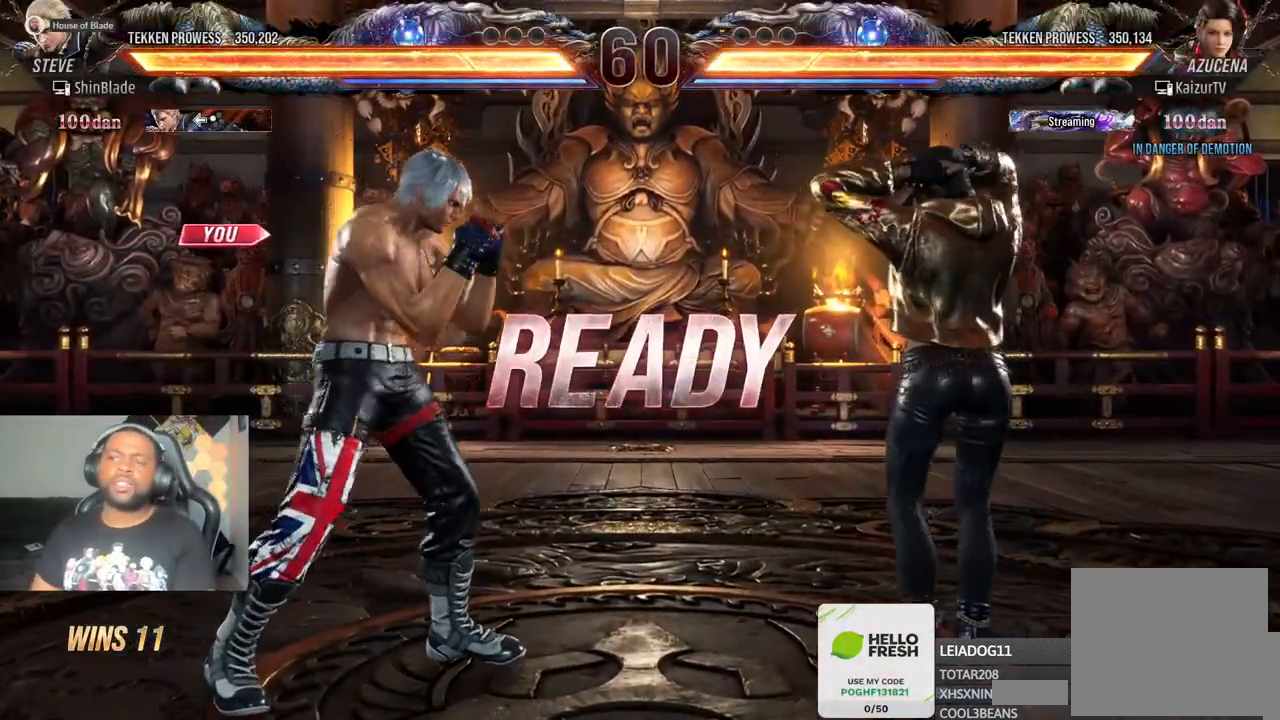
{"buttons": ["SQUARE", "DPAD_RIGHT"], "left_stick": "center", "right_stick": "center"}
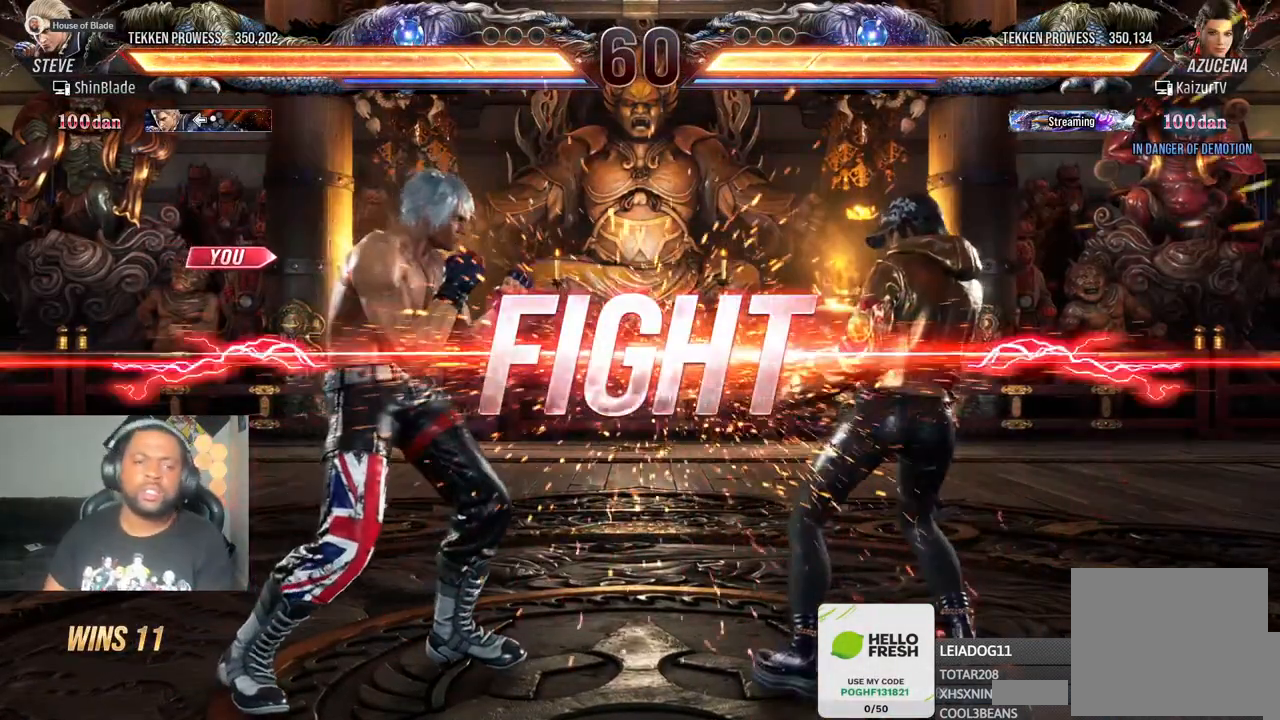
{"buttons": ["TRIANGLE", "DPAD_DOWN"], "left_stick": "center", "right_stick": "center", "events": [[17, "R2", "down"], [50, "DPAD_UP", "down"], [83, "DPAD_UP", "up"], [100, "DPAD_DOWN", "down"], [133, "CIRCLE", "down"], [200, "DPAD_DOWN", "up"], [217, "CIRCLE", "up"], [250, "DPAD_RIGHT", "up"], [250, "SQUARE", "up"], [267, "R2", "up"], [333, "DPAD_DOWN", "down"], [350, "TRIANGLE", "down"]]}
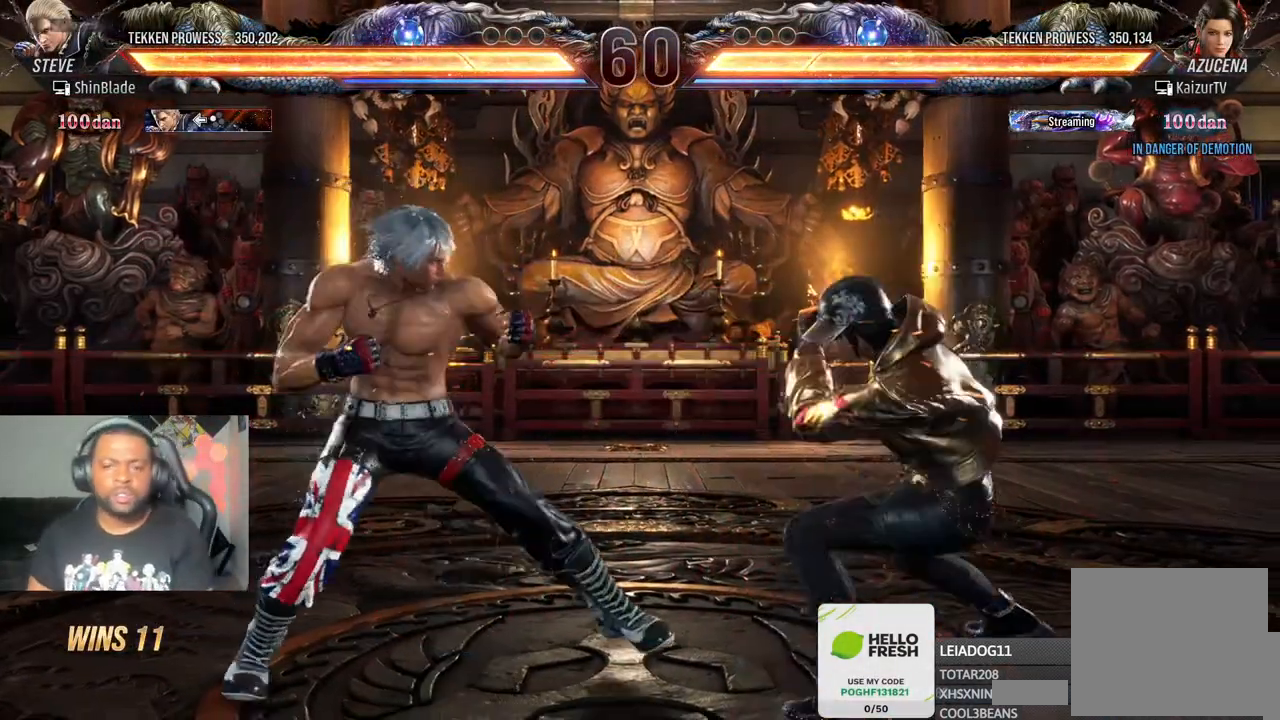
{"buttons": ["DPAD_DOWN", "DPAD_LEFT"], "left_stick": "center", "right_stick": "center", "events": [[50, "DPAD_DOWN", "up"], [67, "DPAD_RIGHT", "down"], [100, "SQUARE", "down"], [150, "TRIANGLE", "up"], [217, "CROSS", "down"], [250, "SQUARE", "up"], [350, "DPAD_RIGHT", "up"], [383, "CROSS", "up"], [400, "DPAD_DOWN", "down"], [417, "DPAD_LEFT", "down"]]}
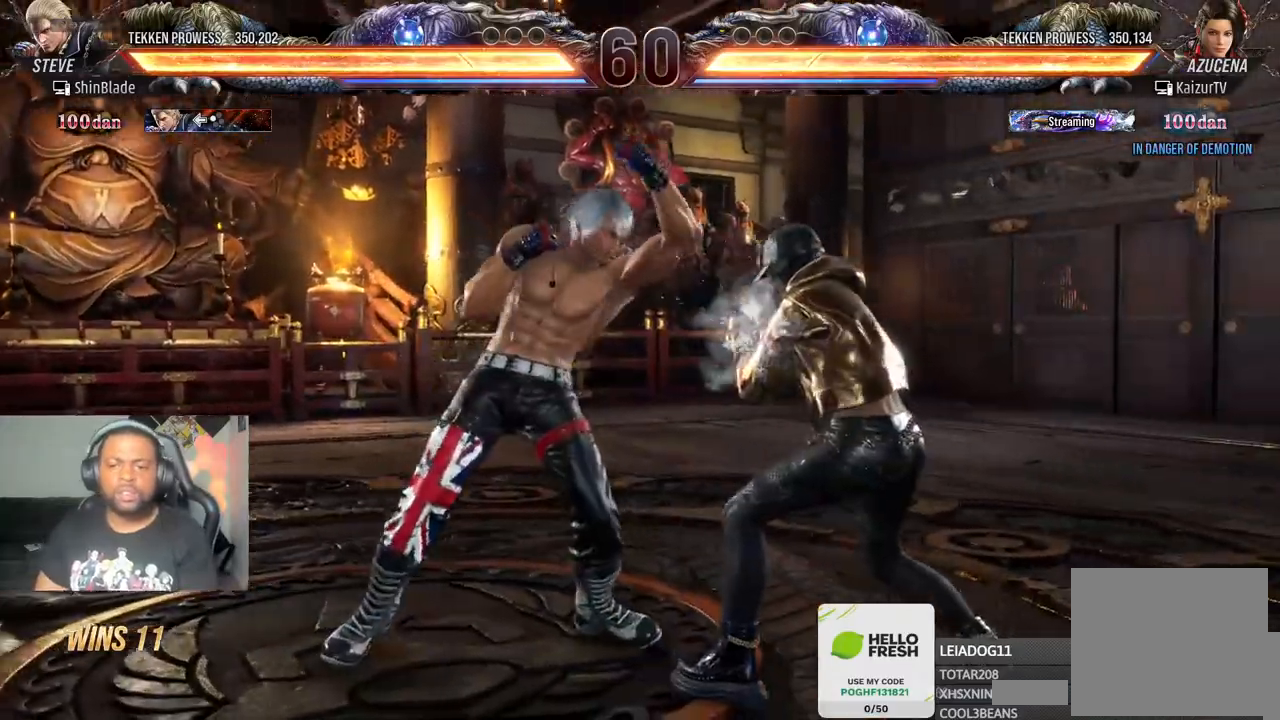
{"buttons": ["DPAD_LEFT"], "left_stick": "center", "right_stick": "center", "events": [[317, "DPAD_DOWN", "up"], [317, "SQUARE", "down"], [333, "DPAD_LEFT", "up"], [417, "DPAD_LEFT", "down"], [433, "SQUARE", "up"]]}
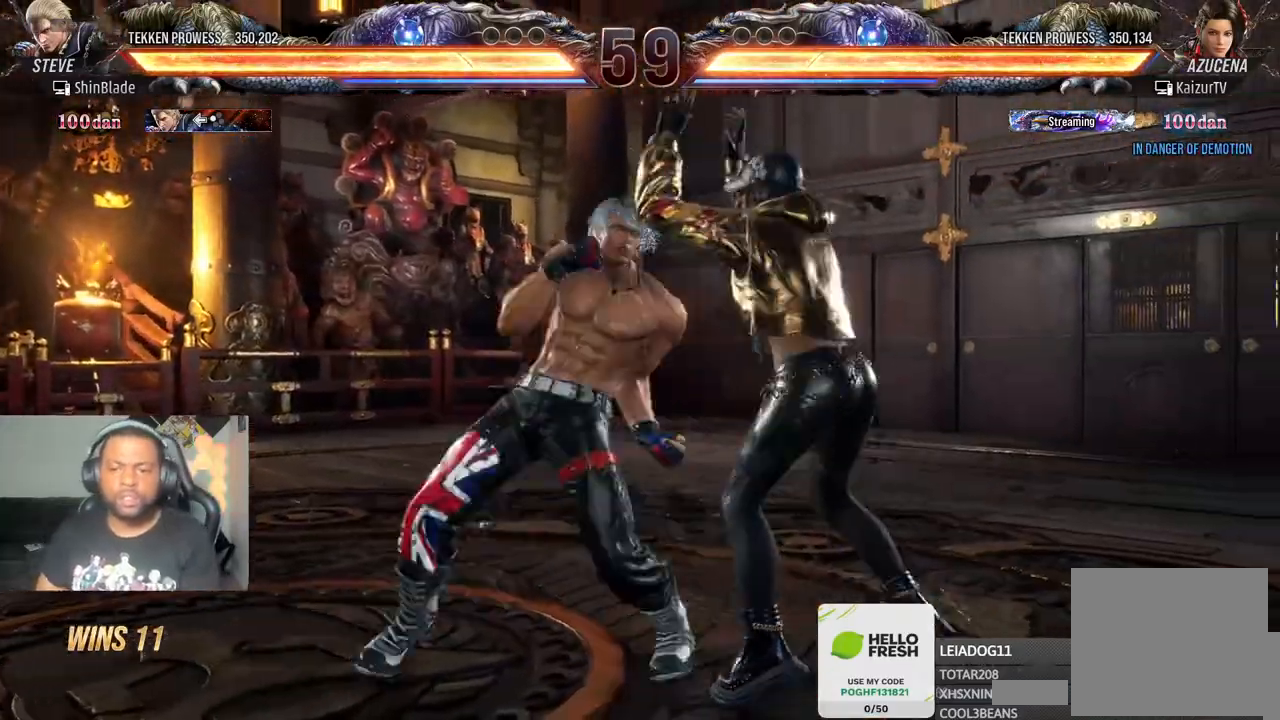
{"buttons": ["TRIANGLE"], "left_stick": "center", "right_stick": "center", "events": [[150, "DPAD_LEFT", "up"], [283, "DPAD_DOWN", "down"], [283, "DPAD_RIGHT", "down"], [317, "SQUARE", "down"], [417, "SQUARE", "up"], [450, "DPAD_DOWN", "up"], [467, "DPAD_RIGHT", "up"], [500, "TRIANGLE", "down"]]}
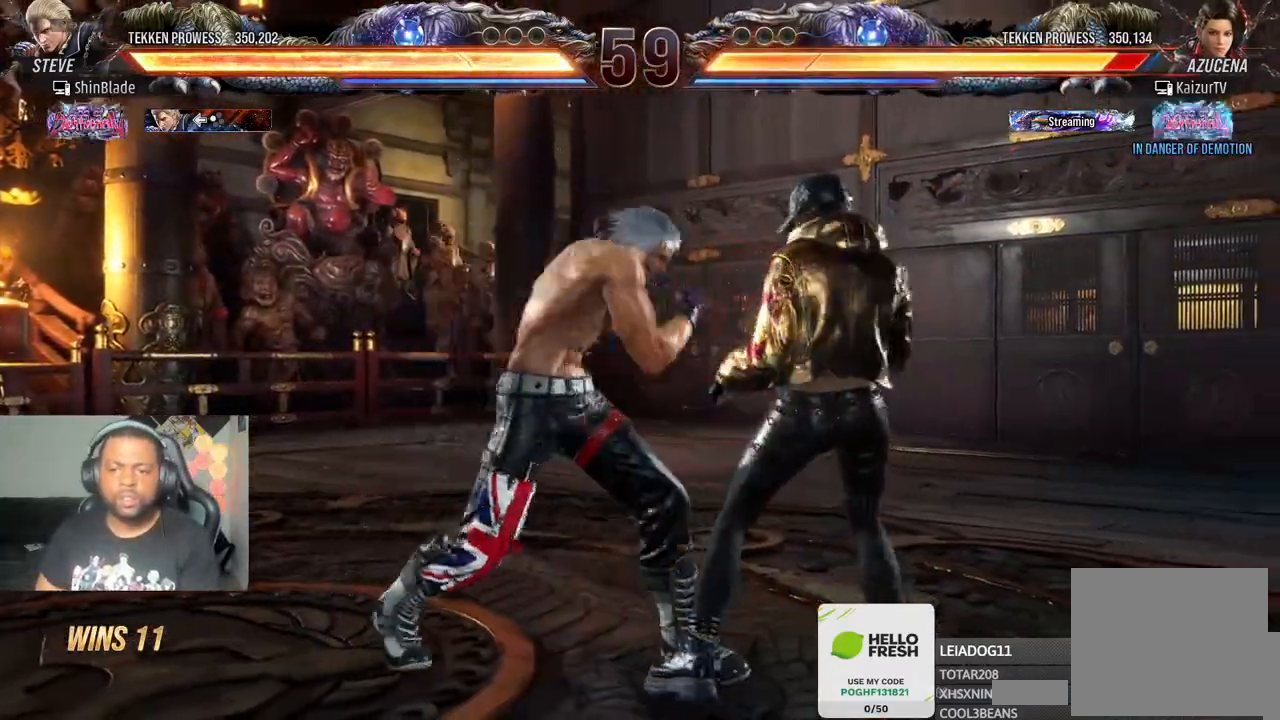
{"buttons": ["DPAD_LEFT"], "left_stick": "center", "right_stick": "center", "events": [[83, "DPAD_LEFT", "down"], [100, "SQUARE", "down"], [100, "TRIANGLE", "up"], [200, "SQUARE", "up"], [267, "SQUARE", "down"], [350, "SQUARE", "up"], [400, "SQUARE", "down"], [467, "SQUARE", "up"]]}
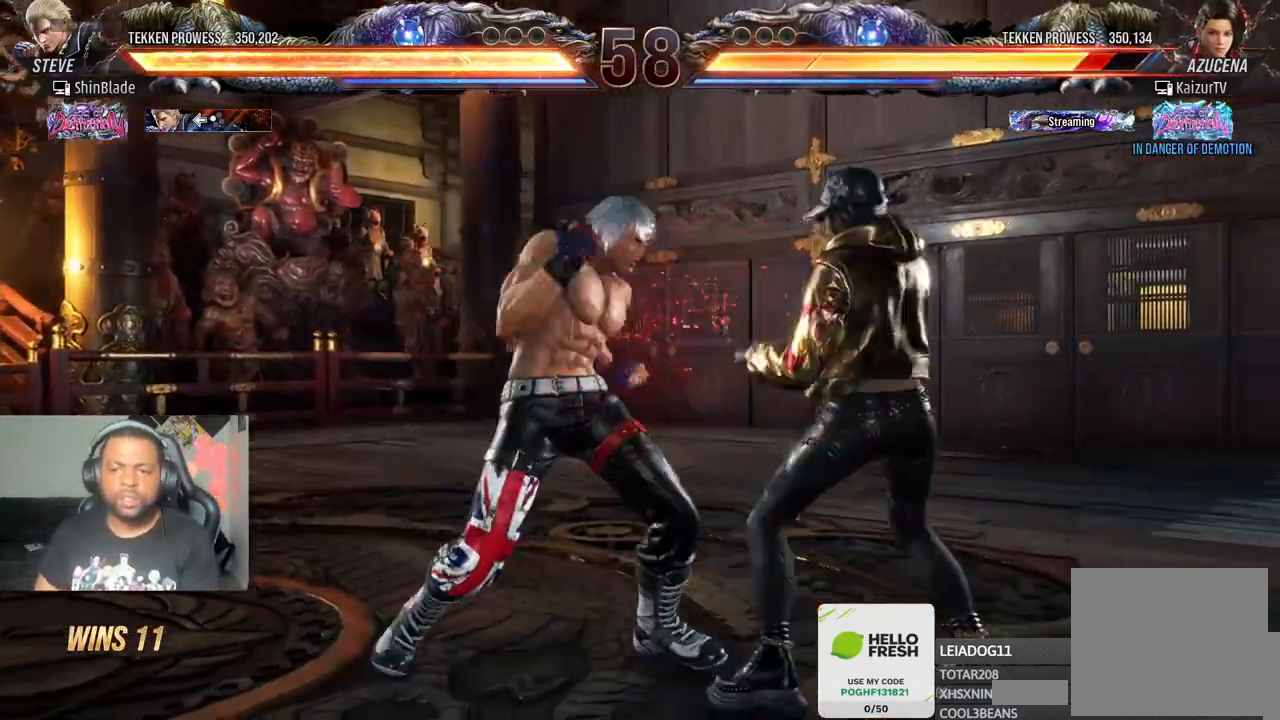
{"buttons": ["SQUARE", "DPAD_LEFT"], "left_stick": "center", "right_stick": "center", "events": [[283, "SQUARE", "down"], [367, "SQUARE", "up"], [417, "SQUARE", "down"]]}
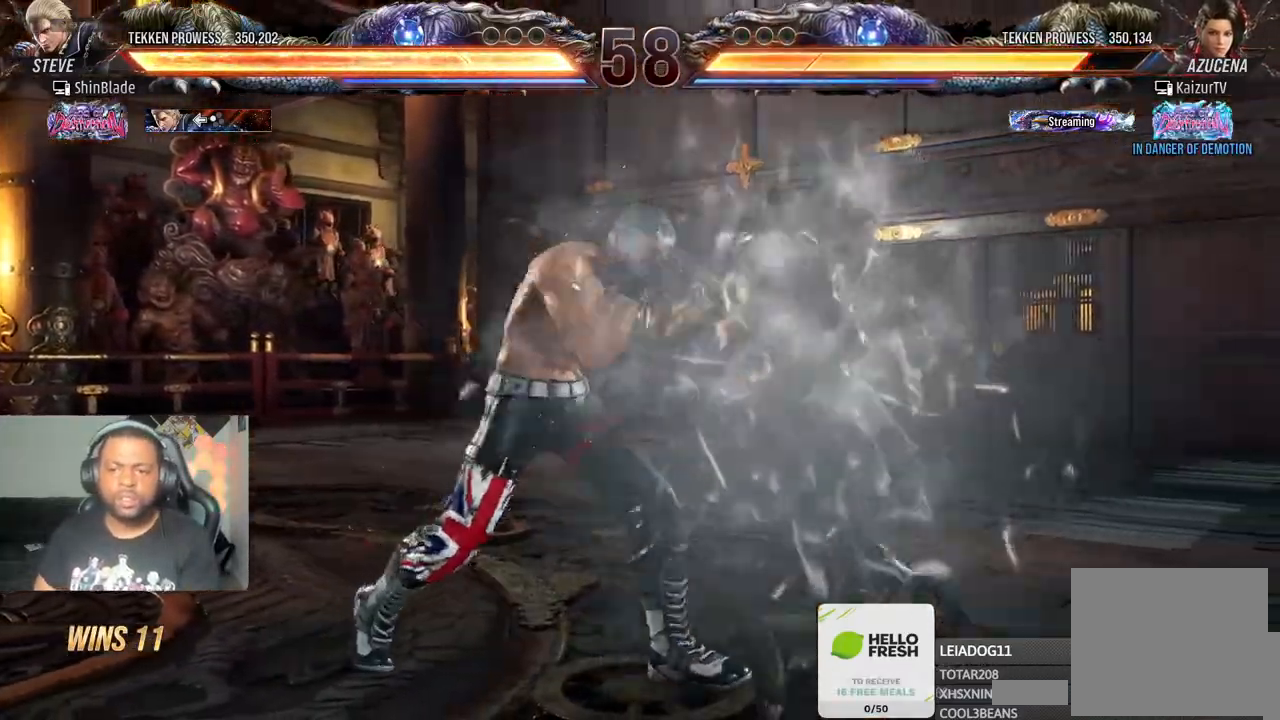
{"buttons": ["TRIANGLE", "DPAD_LEFT"], "left_stick": "center", "right_stick": "center", "events": [[33, "SQUARE", "up"], [283, "CIRCLE", "down"], [283, "CROSS", "down"], [383, "CIRCLE", "up"], [383, "CROSS", "up"], [500, "TRIANGLE", "down"]]}
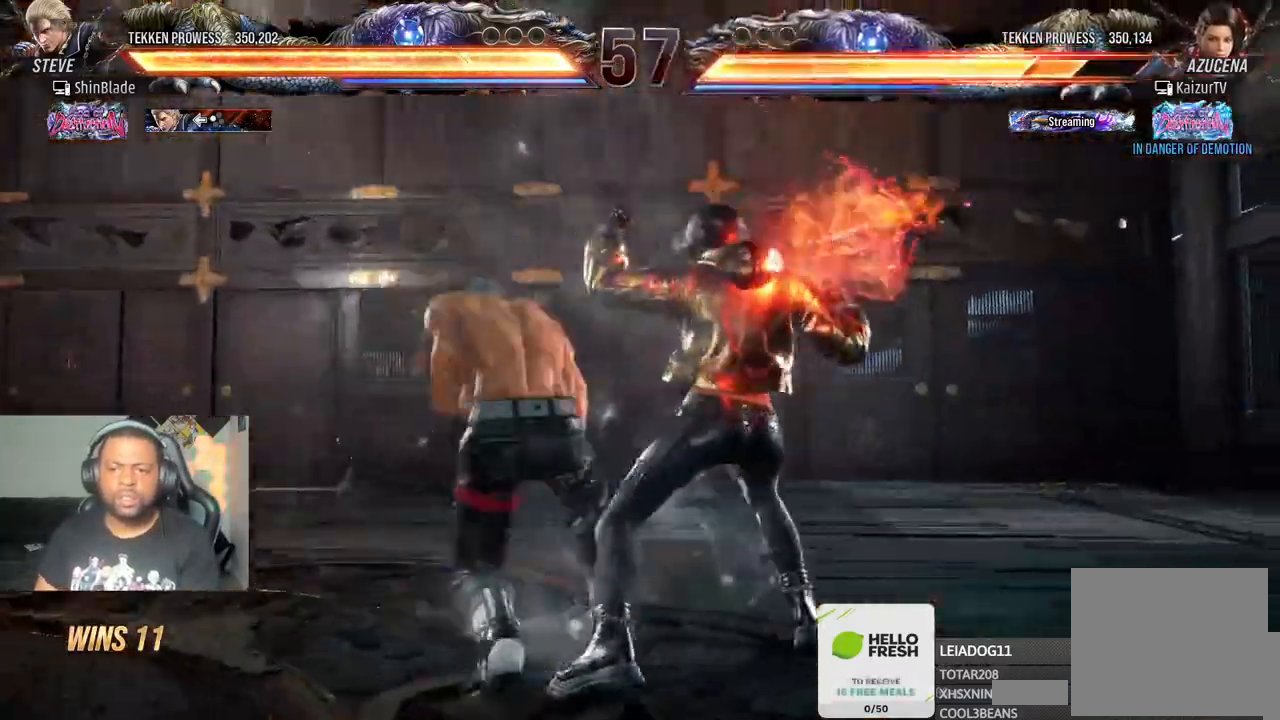
{"buttons": ["DPAD_LEFT"], "left_stick": "center", "right_stick": "center", "events": [[100, "TRIANGLE", "up"], [167, "TRIANGLE", "down"], [267, "TRIANGLE", "up"], [350, "TRIANGLE", "down"], [450, "TRIANGLE", "up"]]}
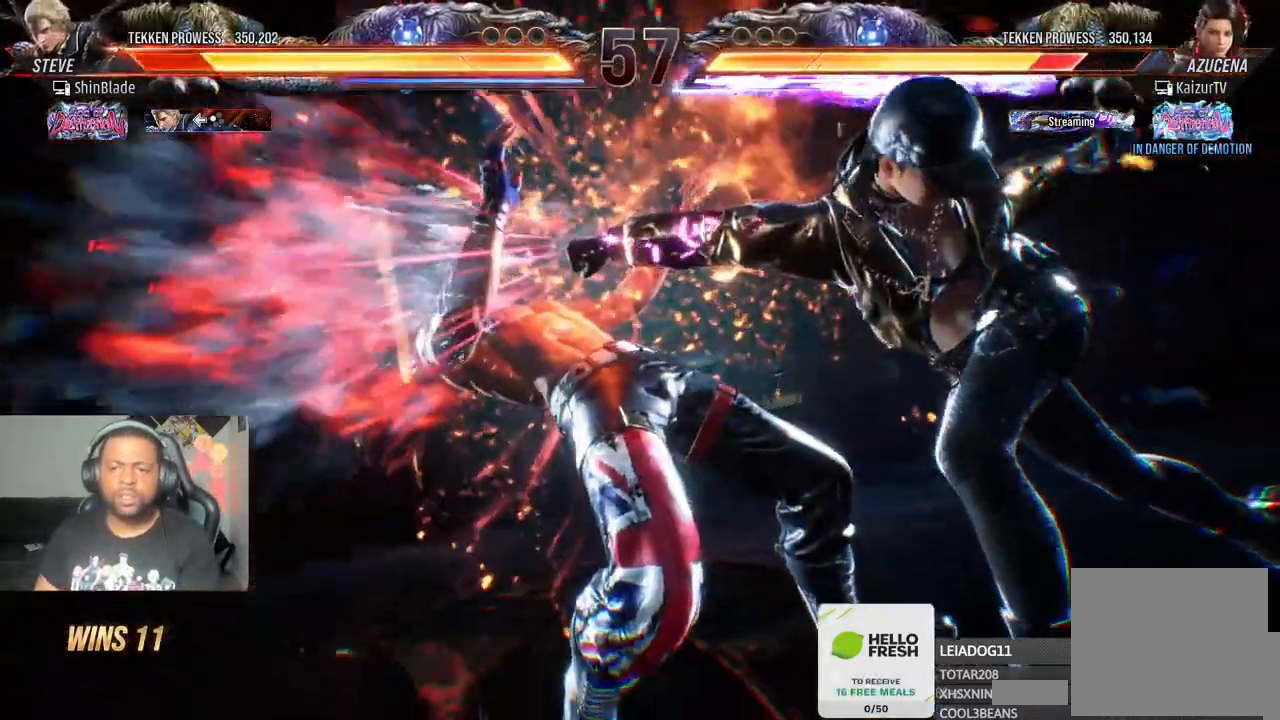
{"buttons": ["DPAD_DOWN", "DPAD_LEFT"], "left_stick": "center", "right_stick": "center", "events": [[150, "SQUARE", "down"], [233, "DPAD_LEFT", "up"], [233, "DPAD_UP", "down"], [233, "SQUARE", "up"], [283, "DPAD_UP", "up"], [333, "DPAD_UP", "down"], [333, "SQUARE", "down"], [433, "DPAD_DOWN", "down"], [433, "DPAD_LEFT", "down"], [433, "DPAD_UP", "up"], [433, "SQUARE", "up"]]}
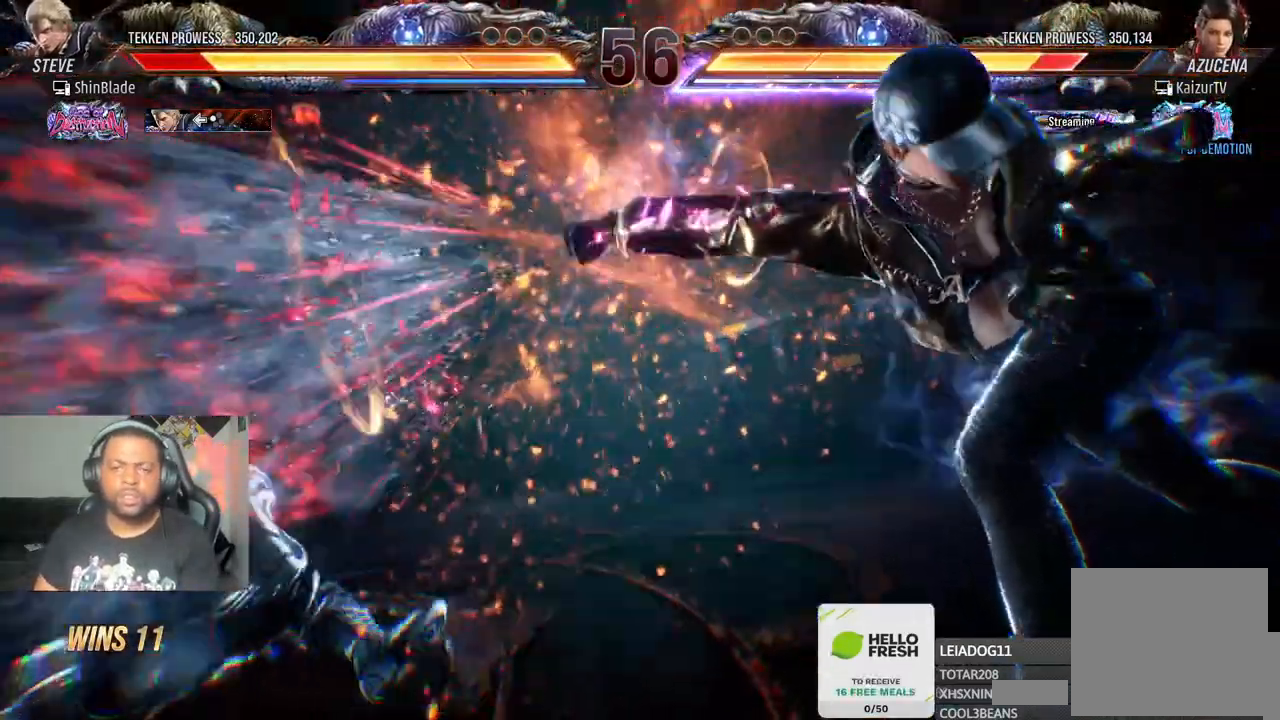
{"buttons": ["CIRCLE", "DPAD_UP", "DPAD_LEFT"], "left_stick": "center", "right_stick": "center"}
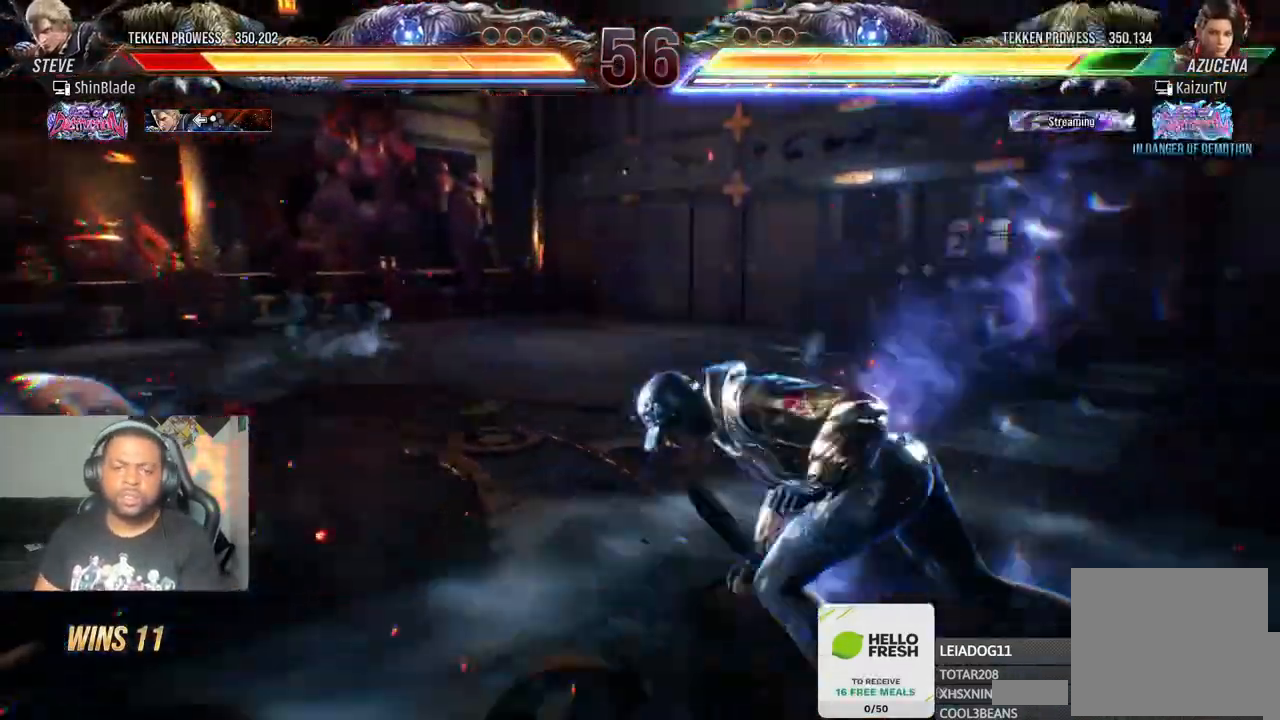
{"buttons": ["DPAD_LEFT"], "left_stick": "center", "right_stick": "center"}
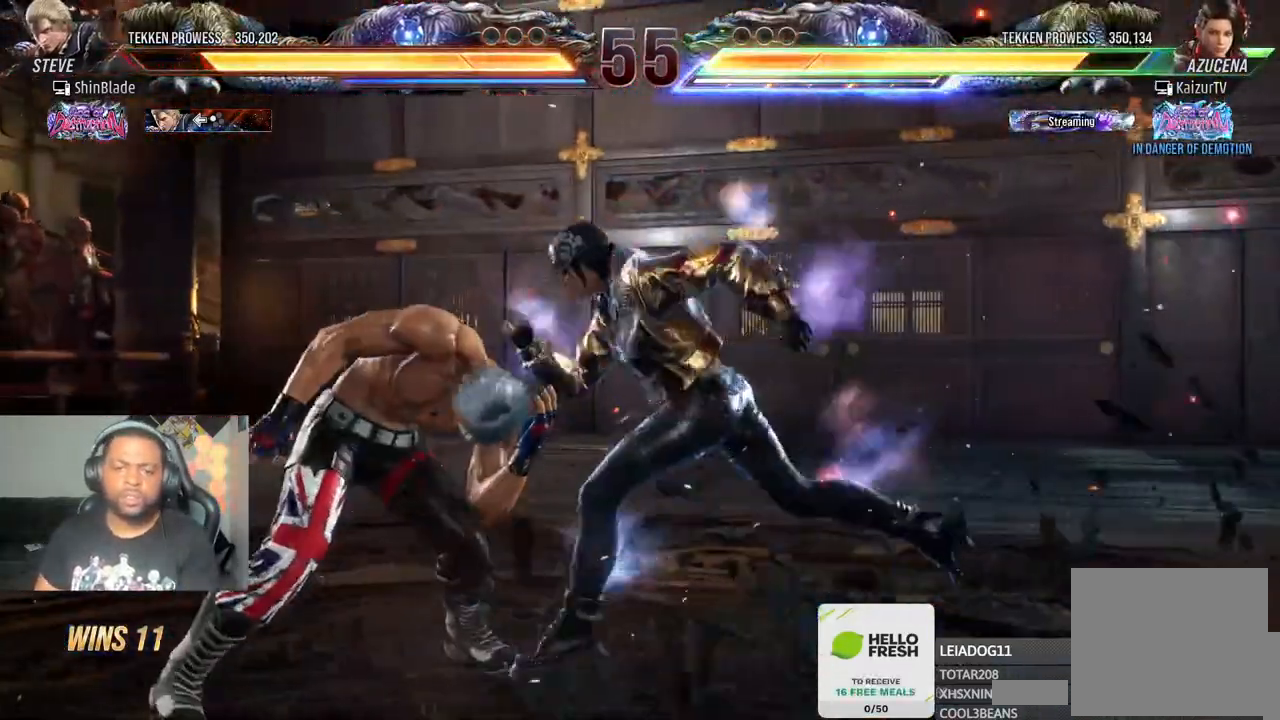
{"buttons": [], "left_stick": "center", "right_stick": "center", "events": [[250, "DPAD_DOWN", "down"], [350, "DPAD_DOWN", "up"], [483, "DPAD_LEFT", "up"]]}
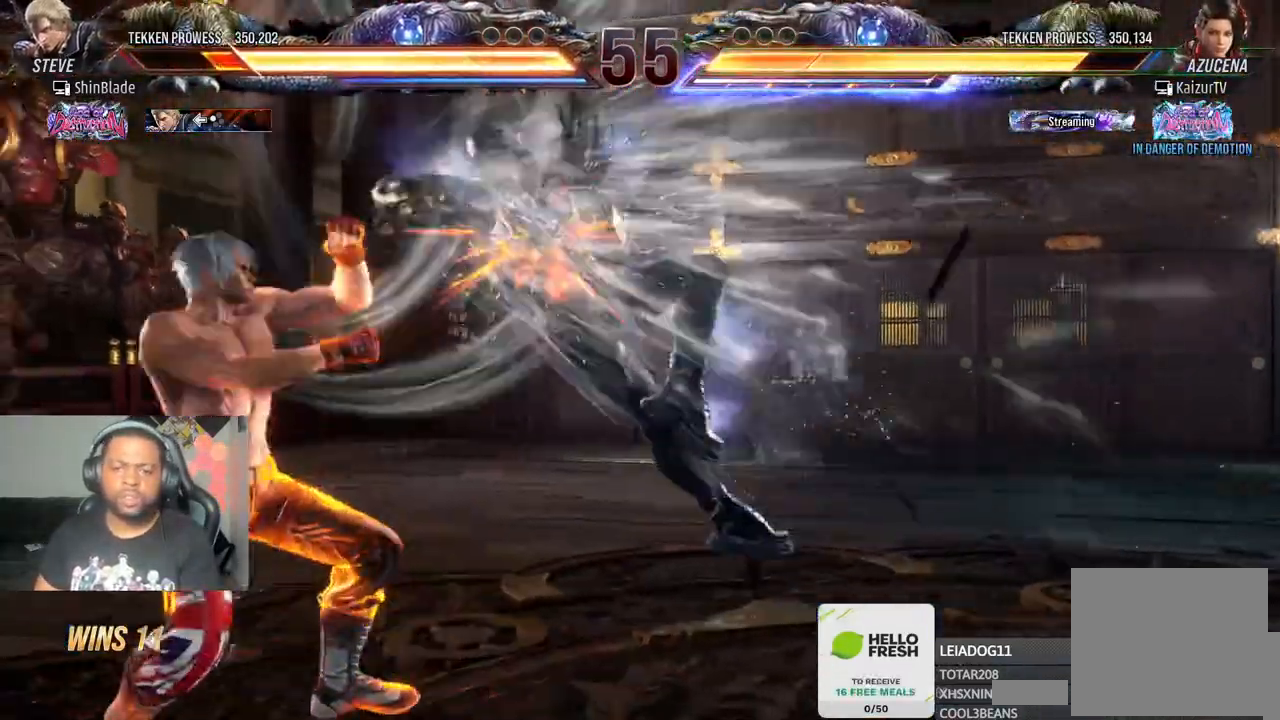
{"buttons": ["DPAD_LEFT"], "left_stick": "center", "right_stick": "center", "events": [[17, "DPAD_LEFT", "down"], [217, "DPAD_DOWN", "down"], [217, "SQUARE", "down"], [300, "SQUARE", "up"], [317, "DPAD_DOWN", "up"], [400, "DPAD_LEFT", "up"], [500, "DPAD_LEFT", "down"]]}
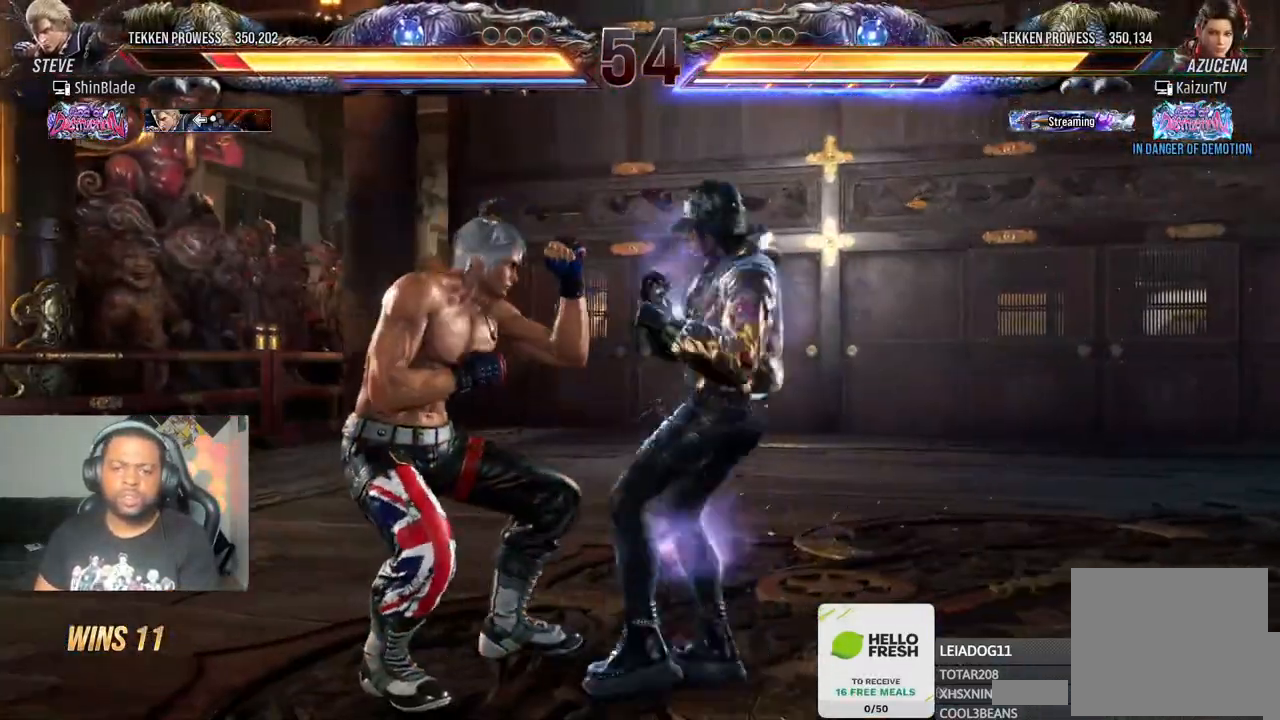
{"buttons": [], "left_stick": "center", "right_stick": "center", "events": [[83, "DPAD_LEFT", "up"], [133, "DPAD_LEFT", "down"], [483, "DPAD_LEFT", "up"]]}
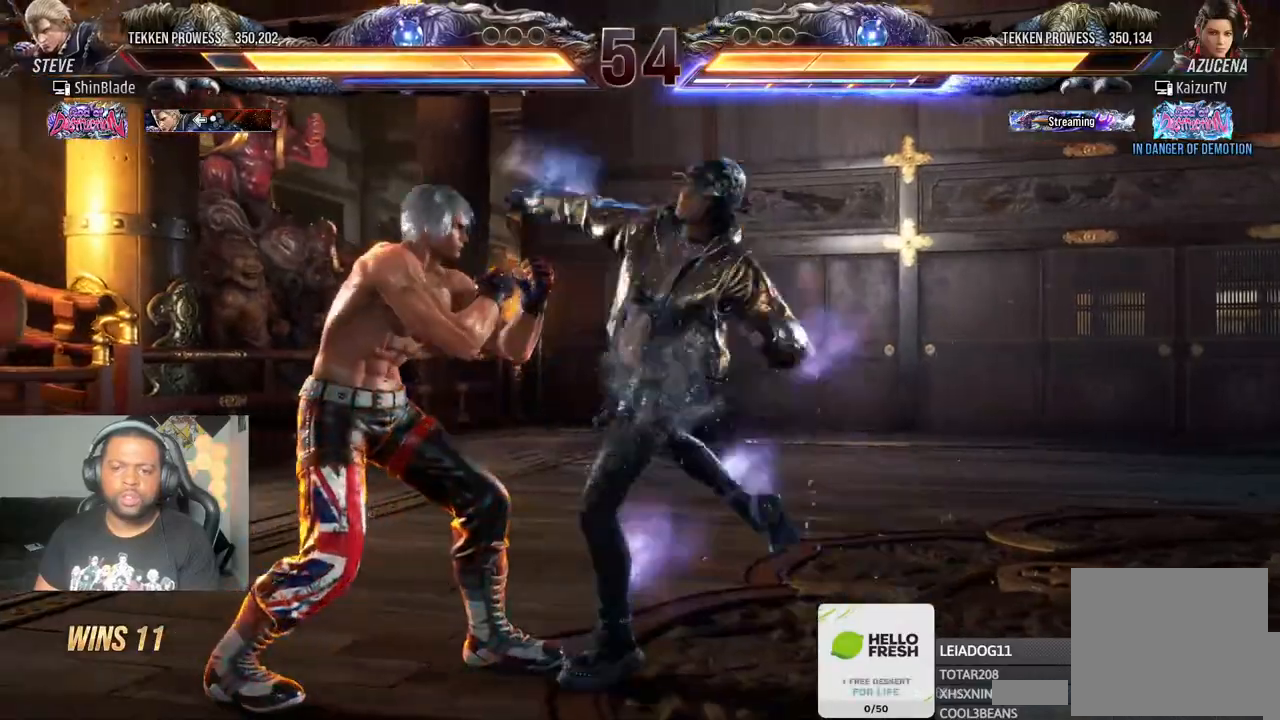
{"buttons": ["DPAD_LEFT"], "left_stick": "center", "right_stick": "center", "events": [[33, "DPAD_LEFT", "down"], [217, "DPAD_LEFT", "up"], [283, "DPAD_DOWN", "down"], [283, "DPAD_RIGHT", "down"], [300, "SQUARE", "down"], [417, "DPAD_RIGHT", "up"], [417, "SQUARE", "up"], [433, "DPAD_DOWN", "up"], [433, "DPAD_LEFT", "down"]]}
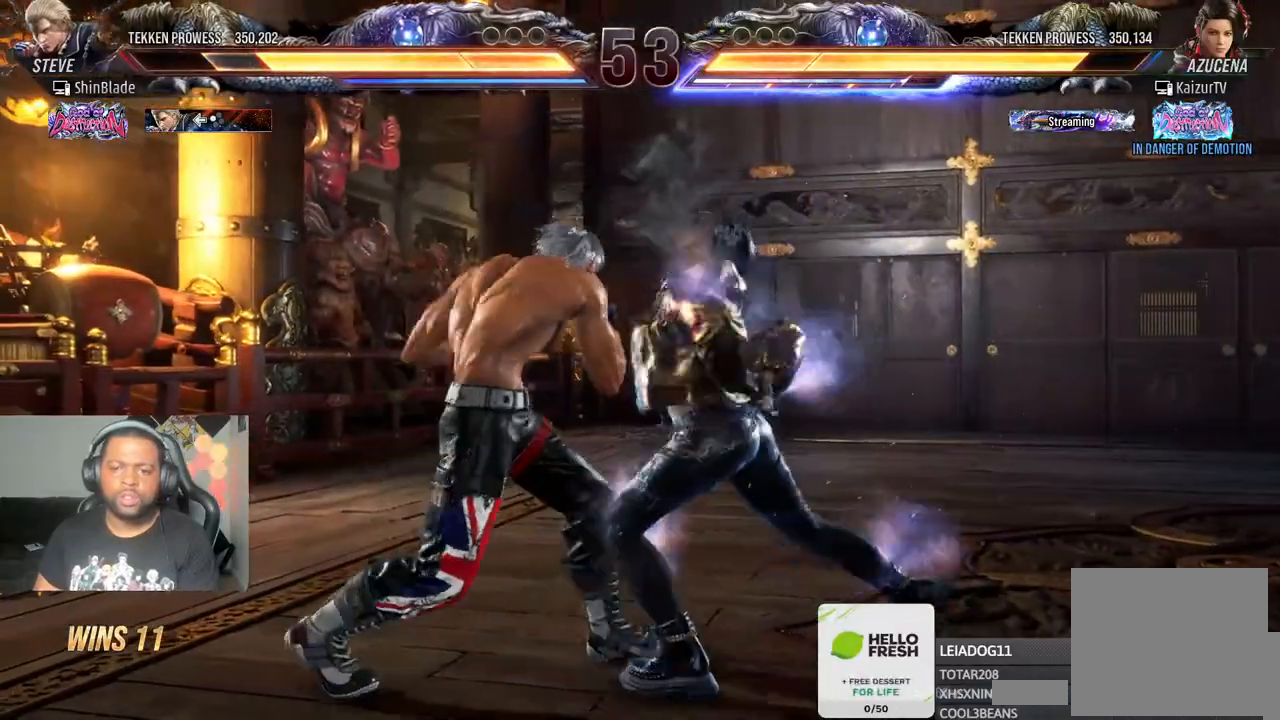
{"buttons": ["SQUARE"], "left_stick": "center", "right_stick": "center", "events": [[367, "DPAD_LEFT", "up"], [400, "DPAD_DOWN", "down"], [417, "DPAD_RIGHT", "down"], [417, "SQUARE", "down"], [500, "DPAD_DOWN", "up"], [500, "DPAD_RIGHT", "up"]]}
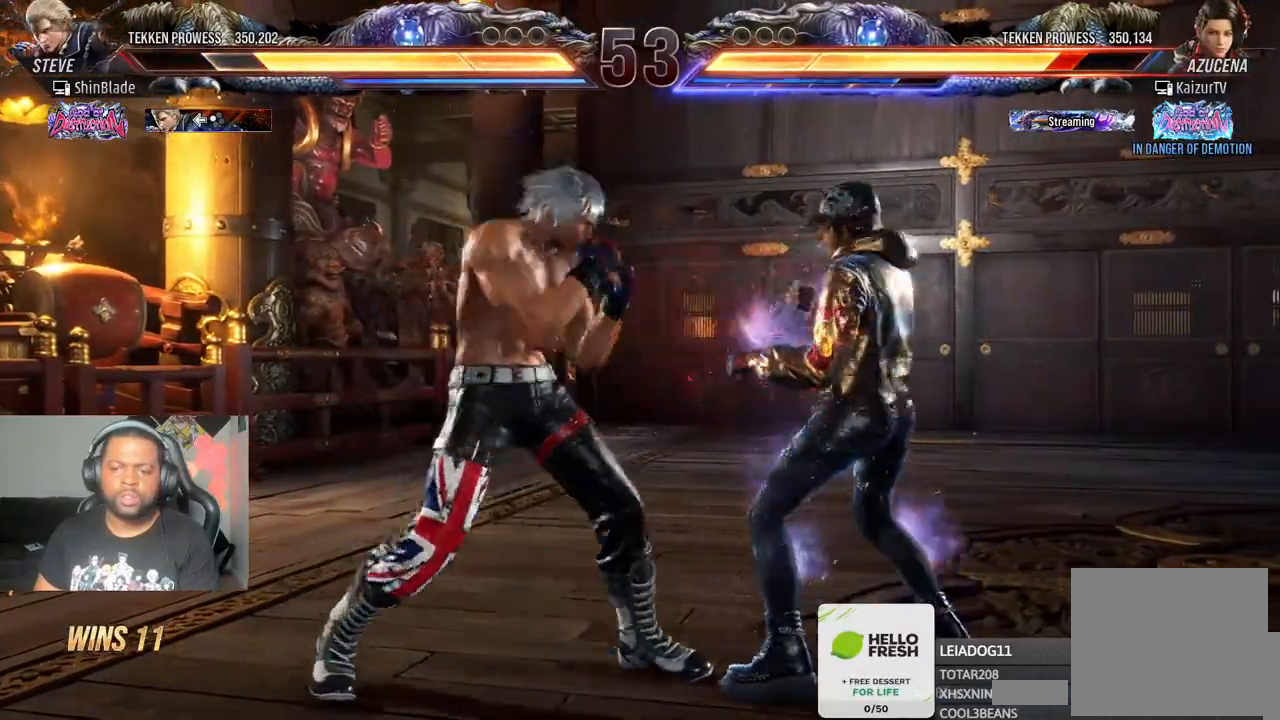
{"buttons": ["SQUARE", "DPAD_LEFT"], "left_stick": "center", "right_stick": "center", "events": [[17, "SQUARE", "up"], [50, "TRIANGLE", "down"], [150, "DPAD_LEFT", "down"], [150, "SQUARE", "down"], [150, "TRIANGLE", "up"], [233, "SQUARE", "up"], [300, "SQUARE", "down"], [383, "SQUARE", "up"], [433, "SQUARE", "down"]]}
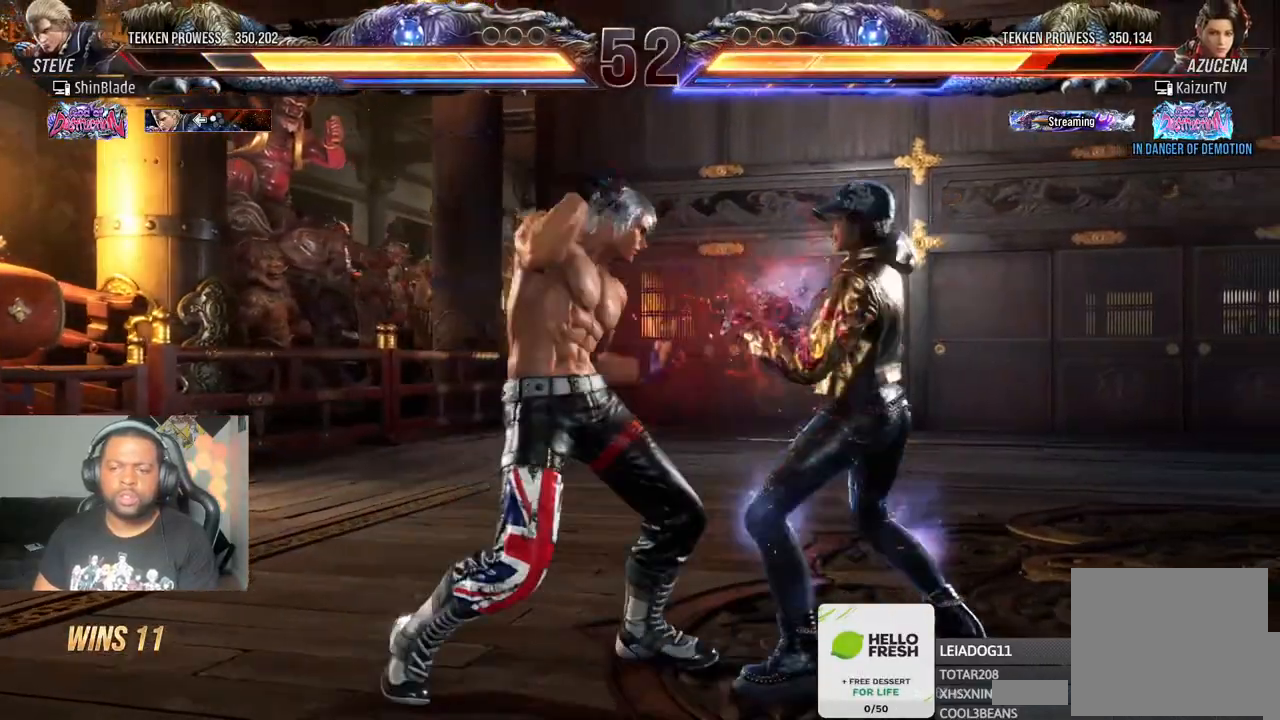
{"buttons": ["SQUARE", "DPAD_LEFT"], "left_stick": "center", "right_stick": "center", "events": [[50, "SQUARE", "up"], [317, "SQUARE", "down"], [400, "SQUARE", "up"], [467, "SQUARE", "down"]]}
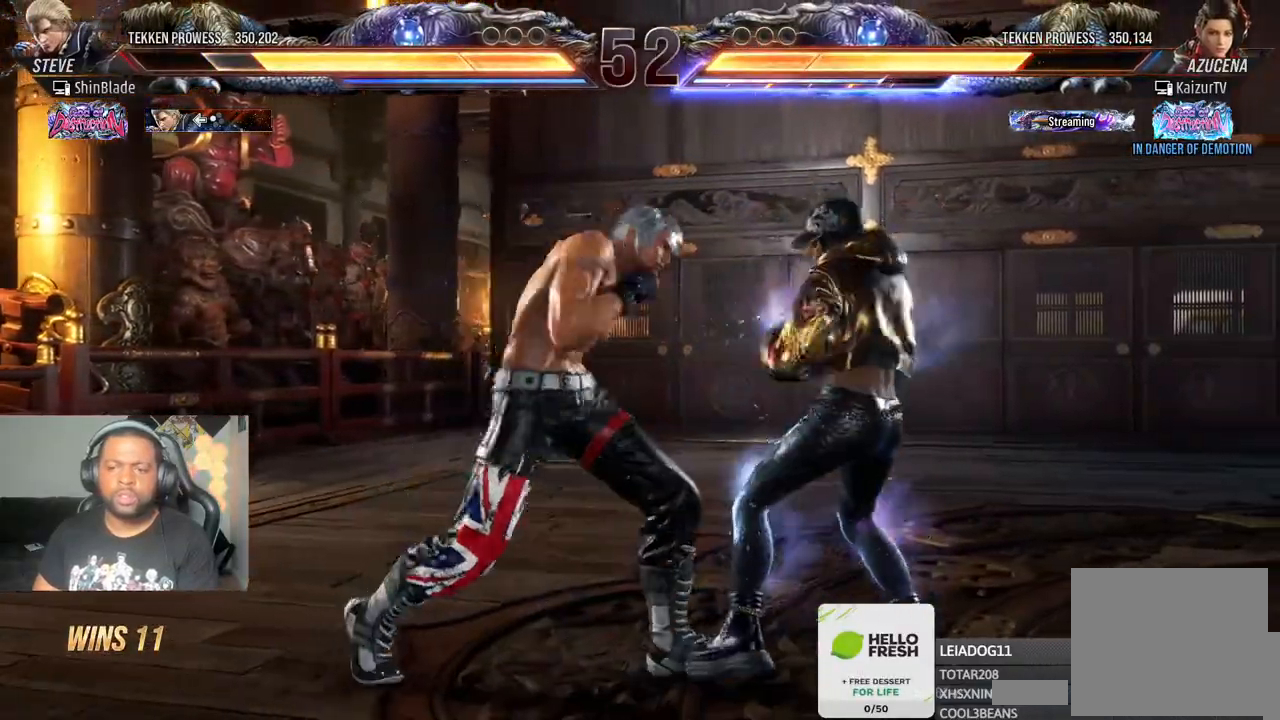
{"buttons": [], "left_stick": "center", "right_stick": "center", "events": [[67, "SQUARE", "up"], [333, "CIRCLE", "down"], [333, "CROSS", "down"], [417, "CIRCLE", "up"], [417, "CROSS", "up"], [450, "DPAD_LEFT", "up"]]}
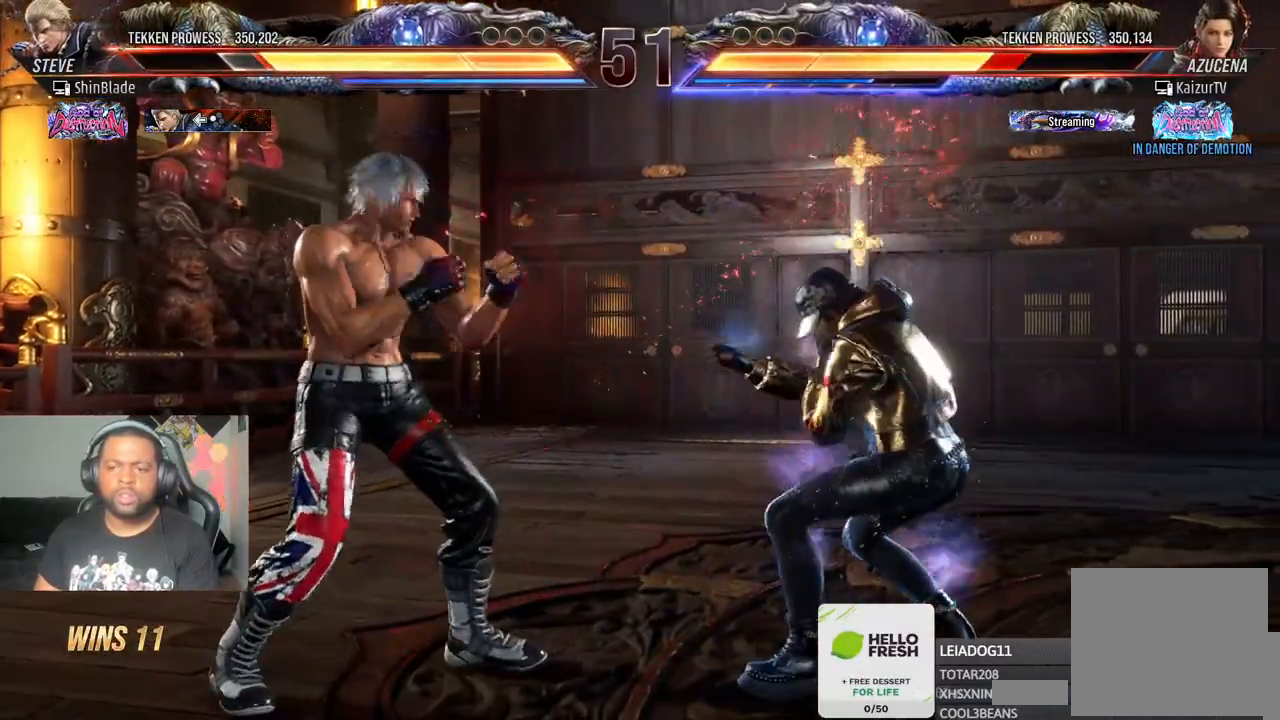
{"buttons": [], "left_stick": "center", "right_stick": "center", "events": [[17, "DPAD_DOWN", "down"], [183, "SQUARE", "down"], [217, "DPAD_DOWN", "up"], [317, "SQUARE", "up"], [383, "DPAD_RIGHT", "down"], [500, "DPAD_RIGHT", "up"]]}
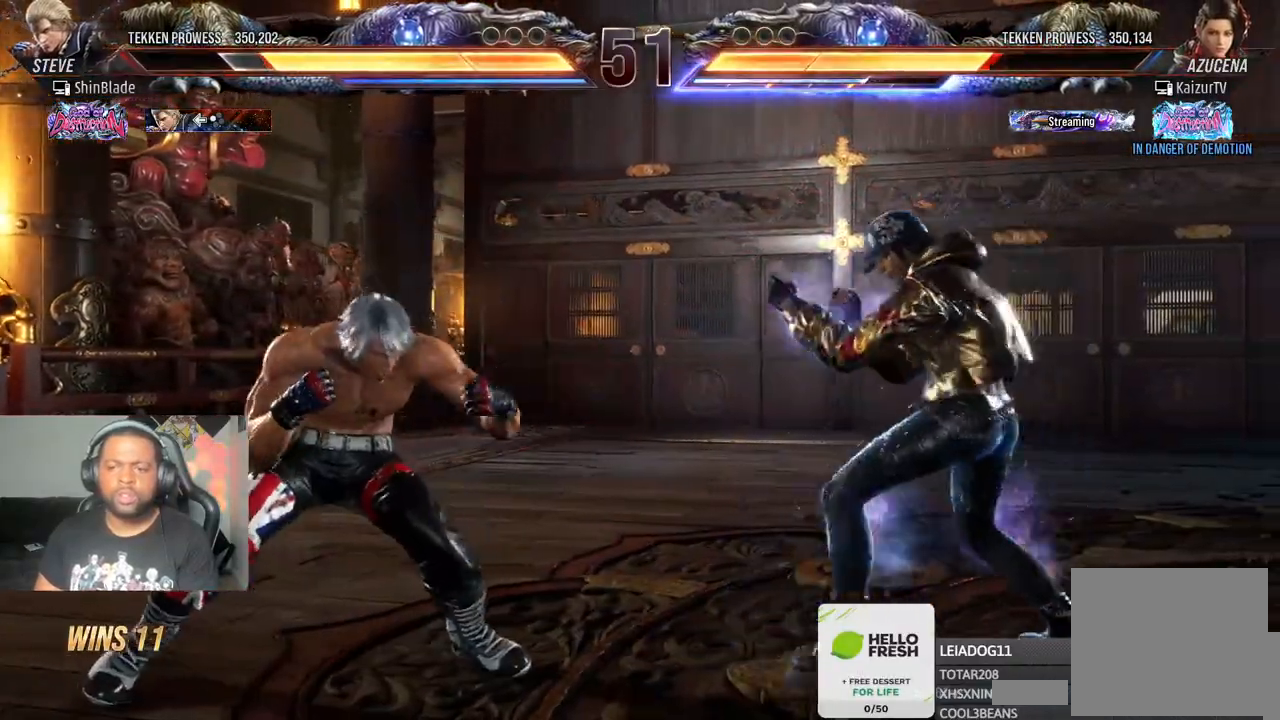
{"buttons": ["DPAD_LEFT"], "left_stick": "center", "right_stick": "center", "events": [[117, "DPAD_LEFT", "down"], [200, "DPAD_LEFT", "up"], [250, "DPAD_LEFT", "down"]]}
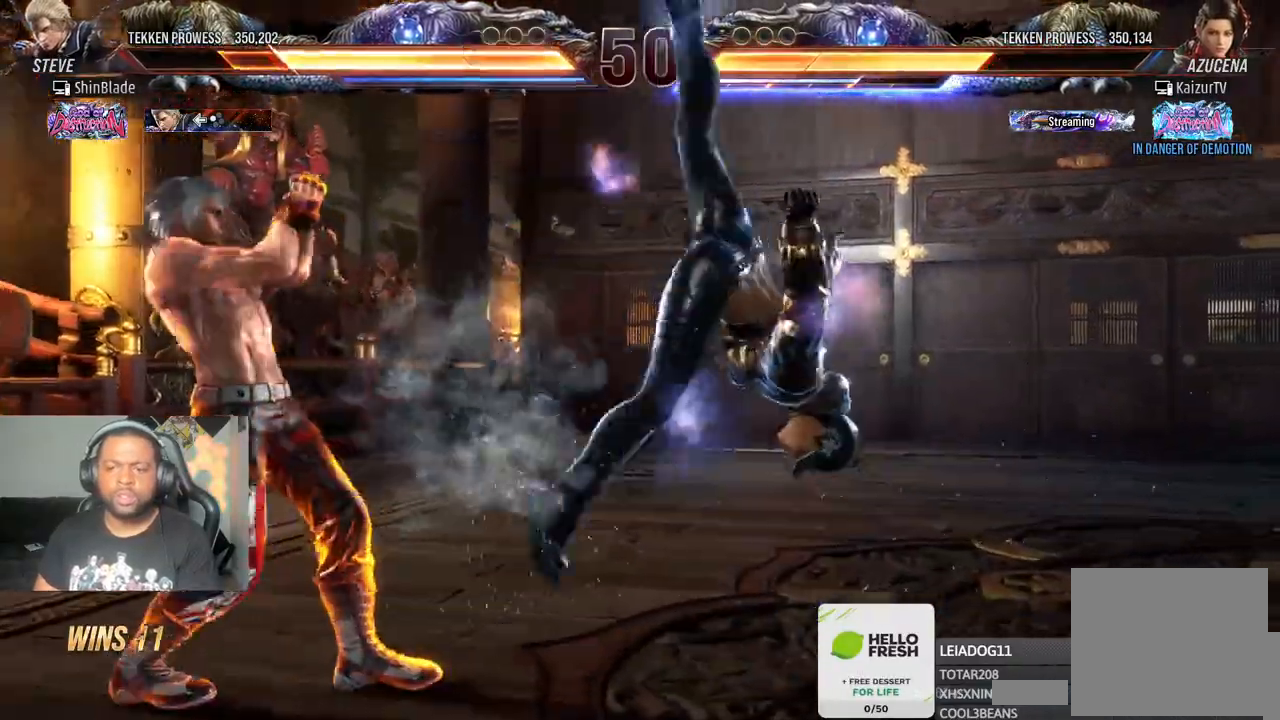
{"buttons": [], "left_stick": "center", "right_stick": "center", "events": [[183, "DPAD_LEFT", "up"], [267, "DPAD_DOWN", "down"], [300, "DPAD_RIGHT", "down"], [300, "SQUARE", "down"], [383, "DPAD_DOWN", "up"], [383, "SQUARE", "up"], [383, "TRIANGLE", "down"], [400, "DPAD_RIGHT", "up"], [467, "TRIANGLE", "up"]]}
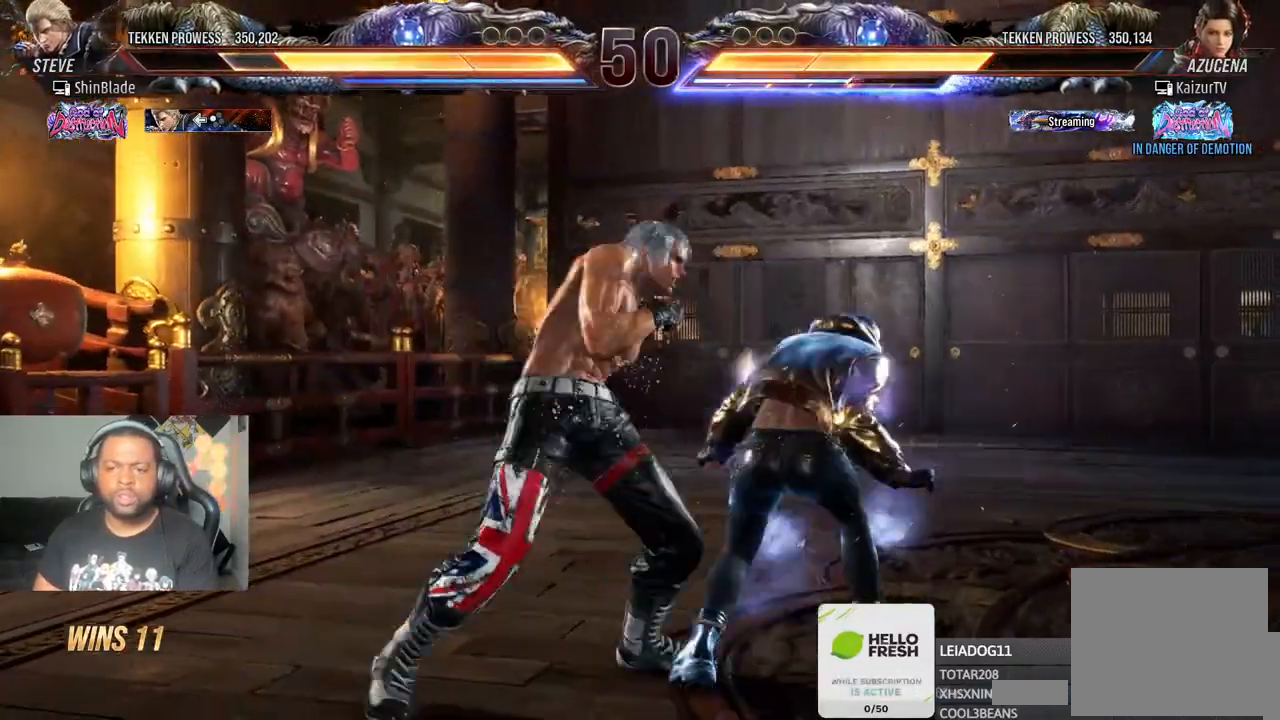
{"buttons": [], "left_stick": "center", "right_stick": "center", "events": [[83, "DPAD_LEFT", "down"], [400, "DPAD_LEFT", "up"]]}
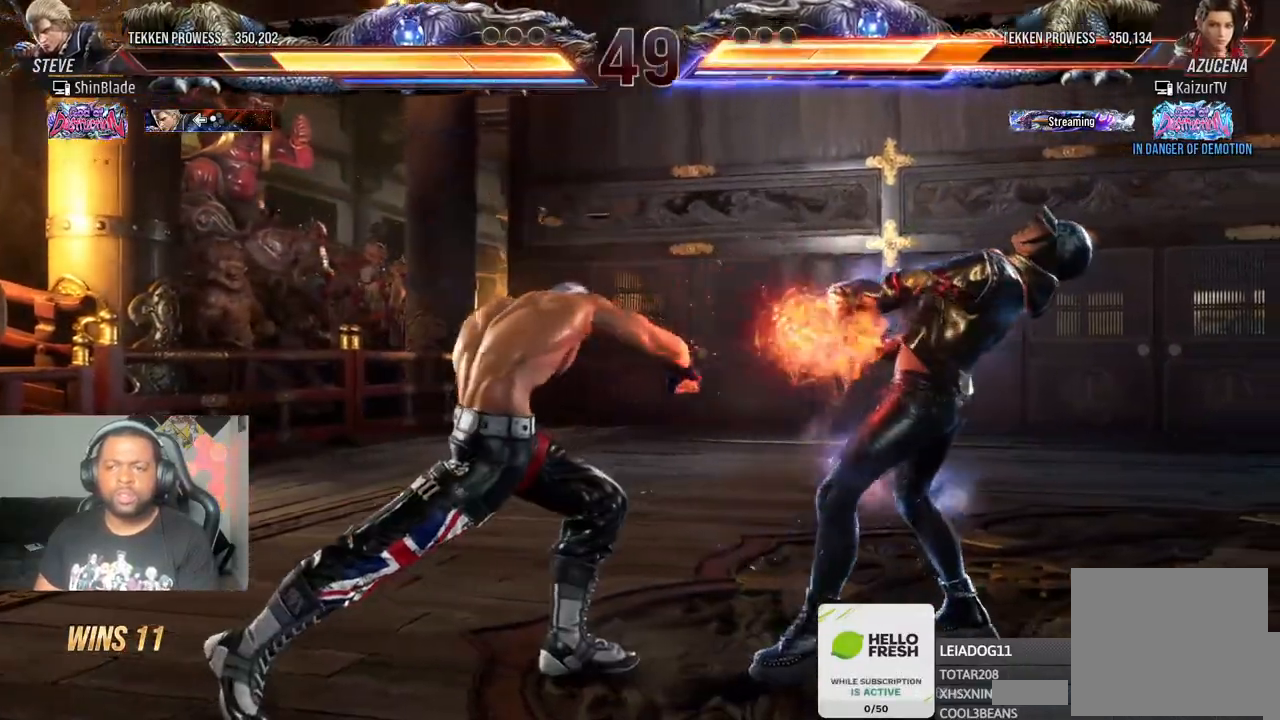
{"buttons": ["TRIANGLE"], "left_stick": "center", "right_stick": "center", "events": [[100, "DPAD_DOWN", "down"], [133, "TRIANGLE", "down"], [467, "DPAD_DOWN", "up"]]}
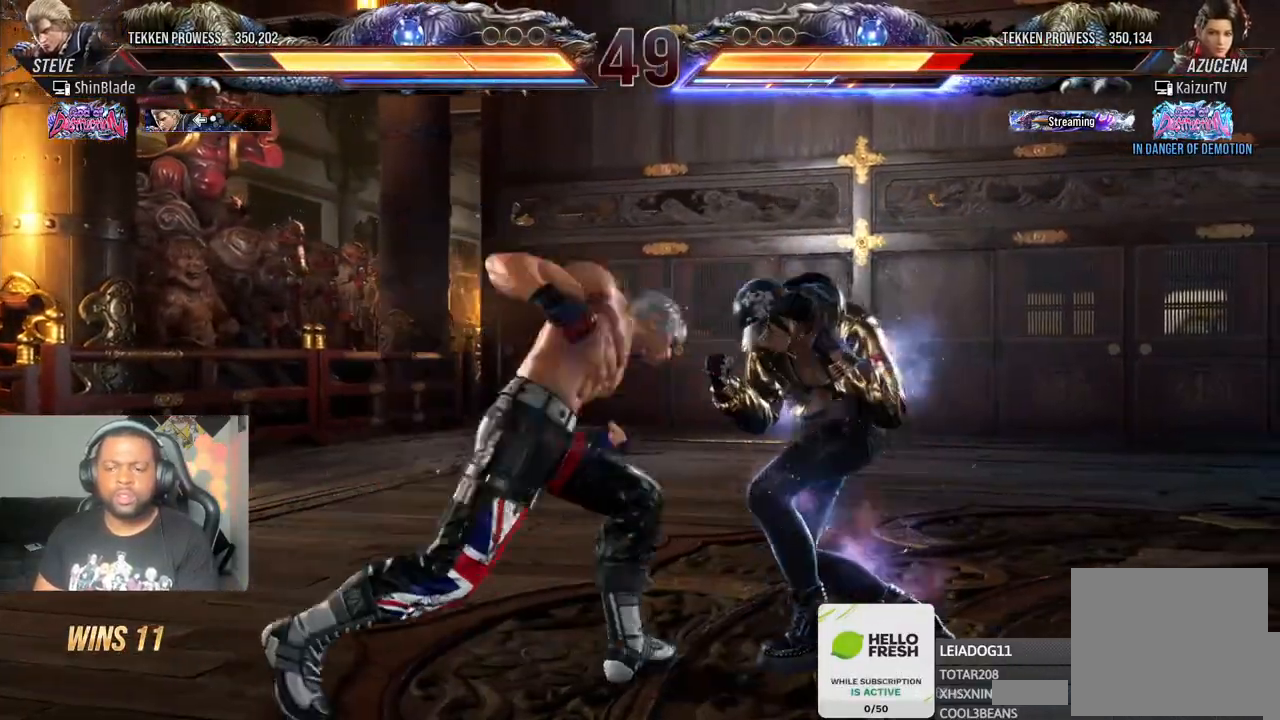
{"buttons": ["TRIANGLE"], "left_stick": "center", "right_stick": "center", "events": [[17, "SQUARE", "down"], [33, "TRIANGLE", "up"], [183, "SQUARE", "up"], [483, "TRIANGLE", "down"]]}
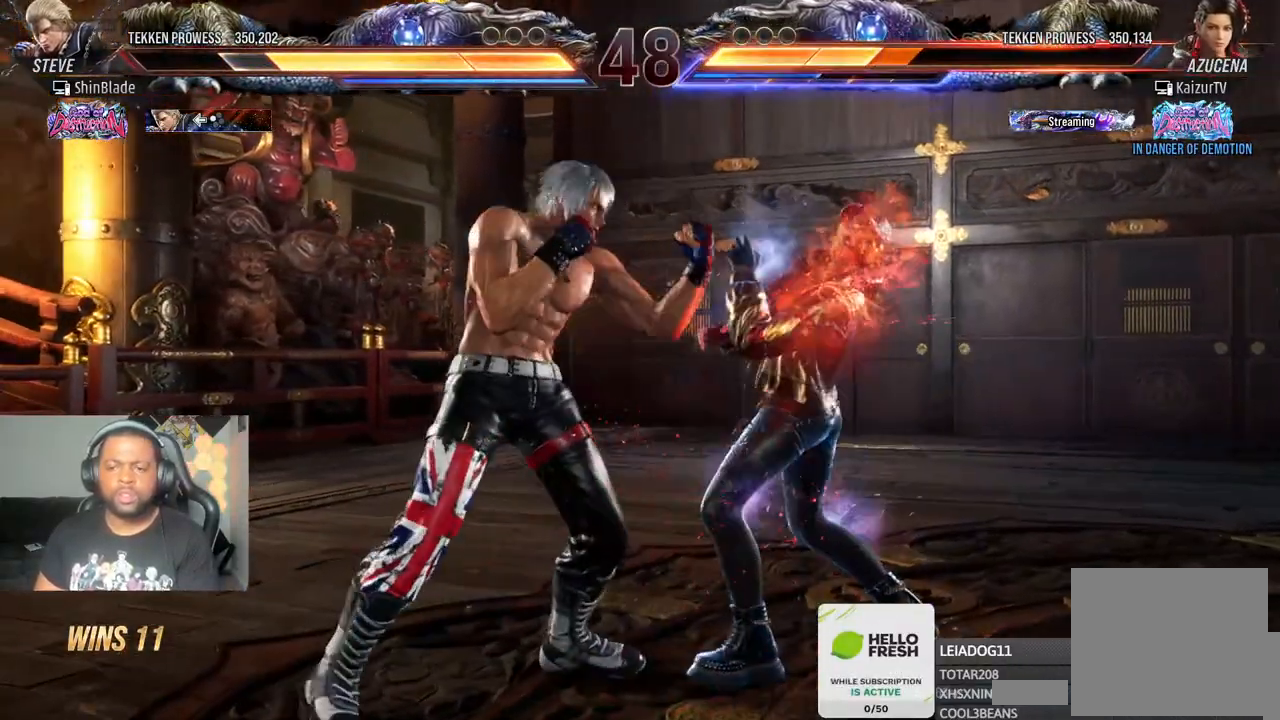
{"buttons": ["SQUARE", "DPAD_LEFT"], "left_stick": "center", "right_stick": "center", "events": [[100, "SQUARE", "down"], [133, "DPAD_LEFT", "down"], [133, "TRIANGLE", "up"], [200, "TRIANGLE", "down"], [233, "SQUARE", "up"], [300, "SQUARE", "down"], [350, "TRIANGLE", "up"], [400, "SQUARE", "up"], [450, "SQUARE", "down"]]}
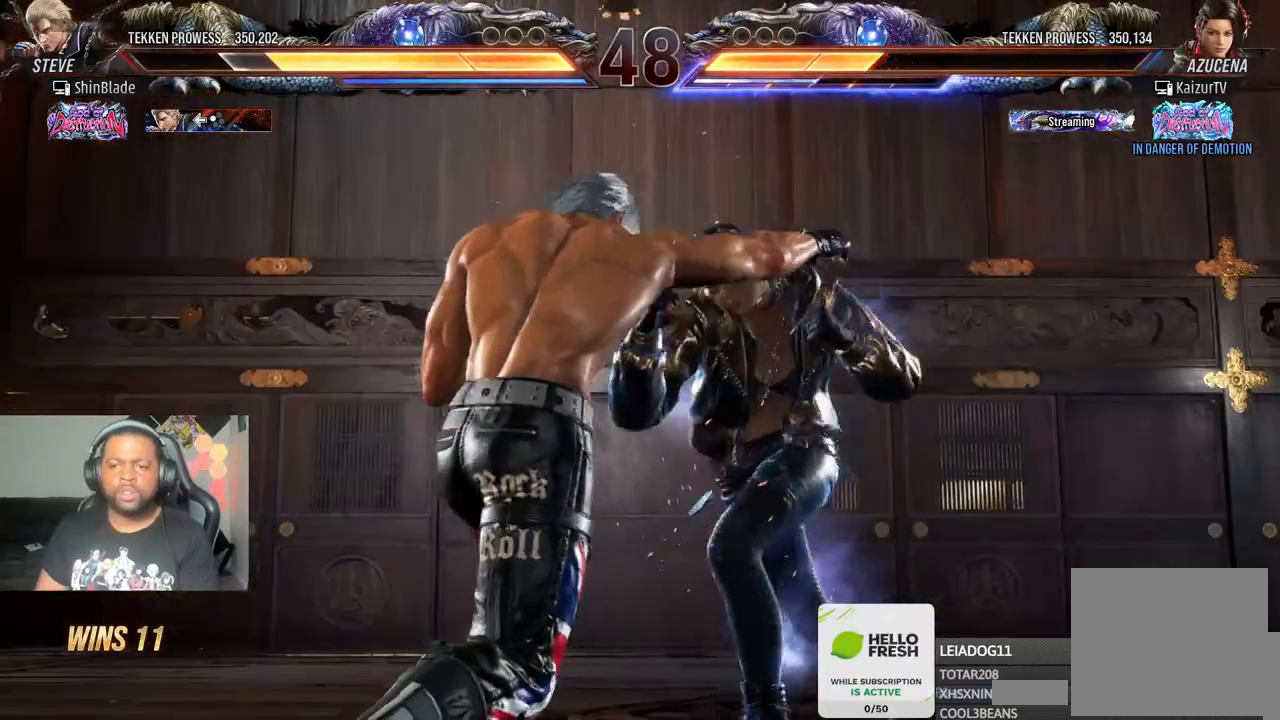
{"buttons": ["CROSS", "DPAD_LEFT"], "left_stick": "center", "right_stick": "center", "events": [[83, "SQUARE", "up"], [150, "DPAD_LEFT", "up"], [300, "DPAD_LEFT", "down"], [350, "SQUARE", "down"], [367, "DPAD_DOWN", "down"], [417, "DPAD_LEFT", "up"], [433, "SQUARE", "up"], [467, "CROSS", "down"], [467, "DPAD_LEFT", "down"], [500, "DPAD_DOWN", "up"]]}